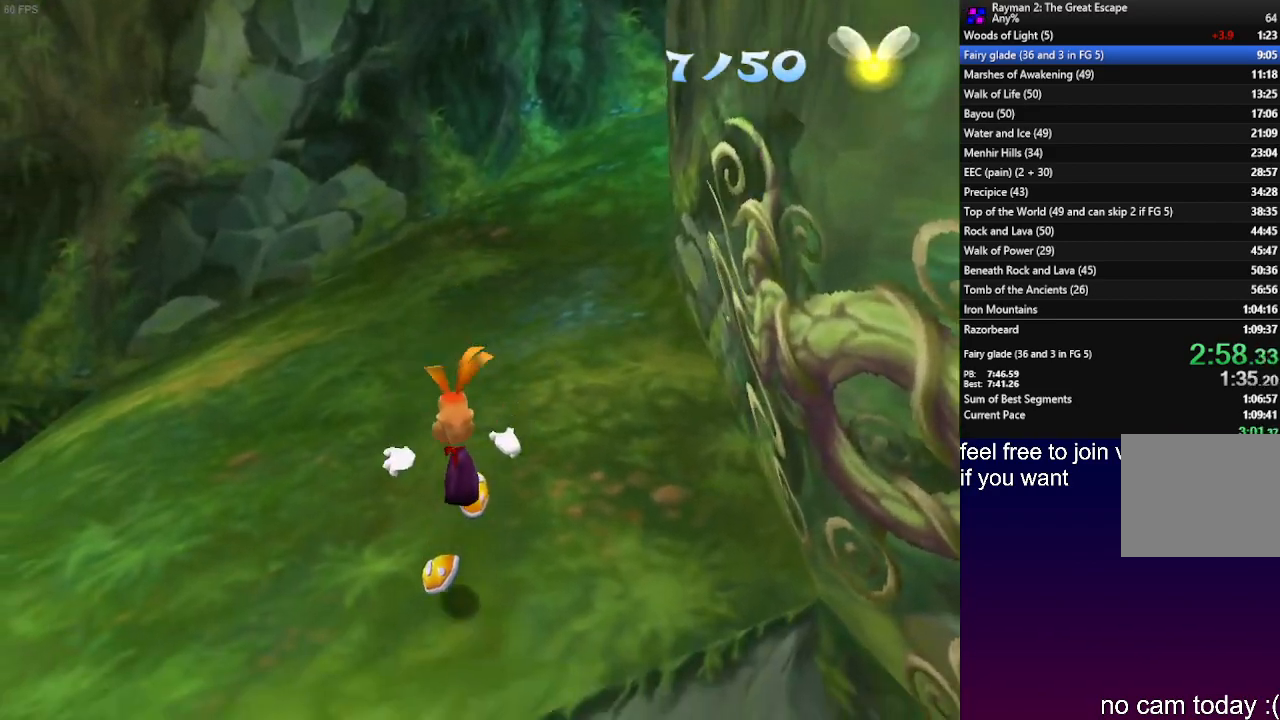
Gameplay with a controller (PlayStation layout); each line is a JSON object with the inputs held at the frame after it. "events" lists button and stick changes between this image and that frame as [ms after this image, input, new state], when the widget could be followed in between. Not read: R3.
{"buttons": ["L1"], "left_stick": "up", "right_stick": "center", "events": [[50, "left_stick", "up"], [450, "L1", "down"]]}
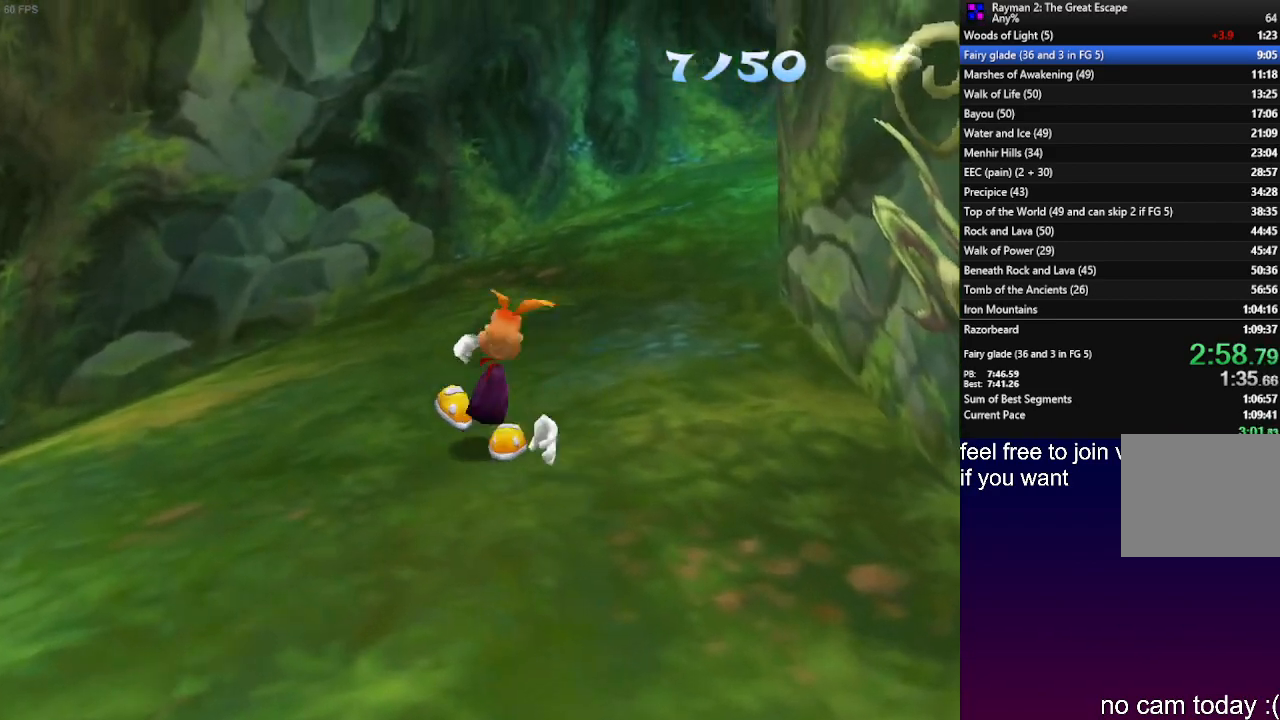
{"buttons": [], "left_stick": "up", "right_stick": "center", "events": [[67, "L1", "up"], [167, "L1", "down"], [250, "L1", "up"], [333, "L1", "down"], [433, "L1", "up"]]}
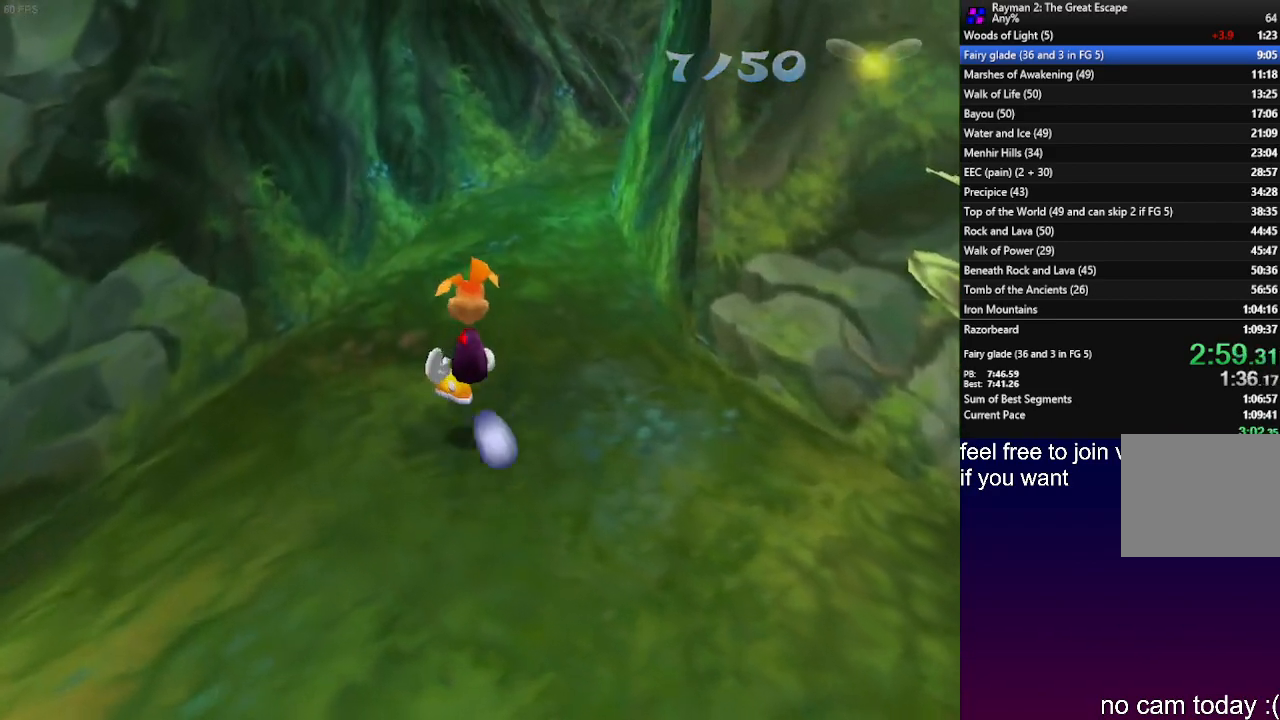
{"buttons": [], "left_stick": "up", "right_stick": "center", "events": [[17, "L1", "down"], [83, "L1", "up"], [217, "L1", "down"], [267, "L1", "up"]]}
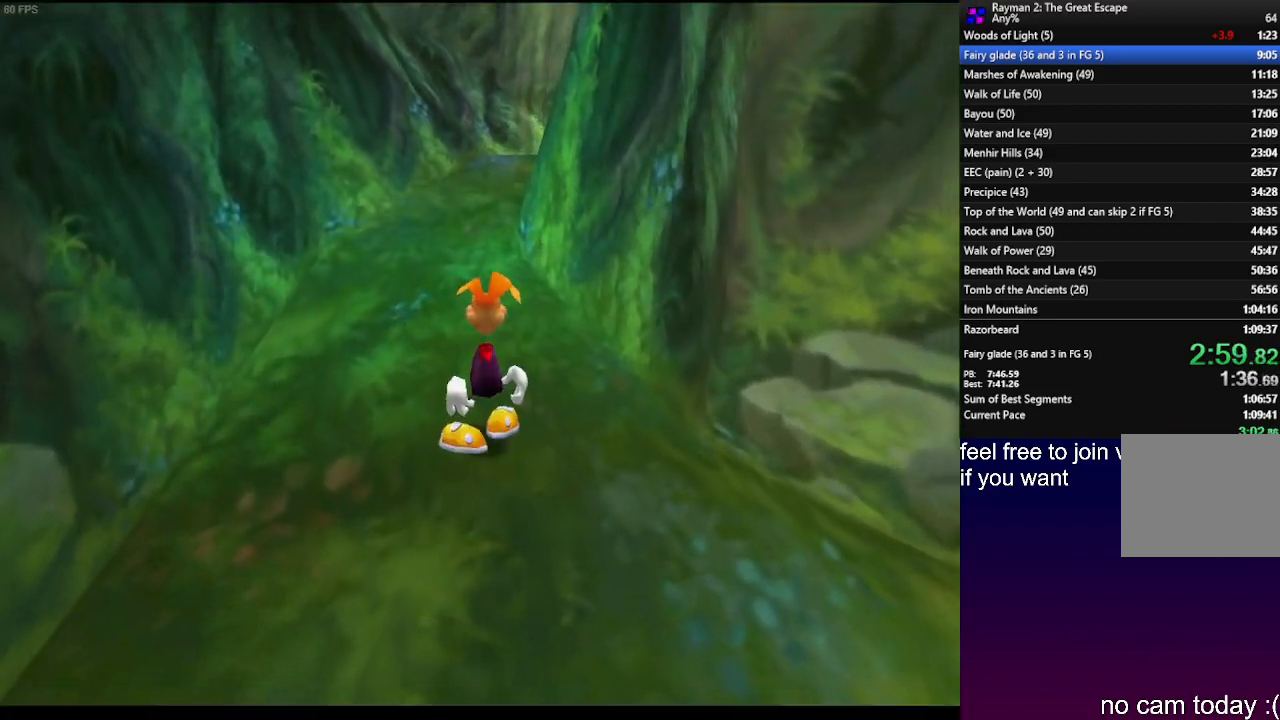
{"buttons": [], "left_stick": "up", "right_stick": "center", "events": []}
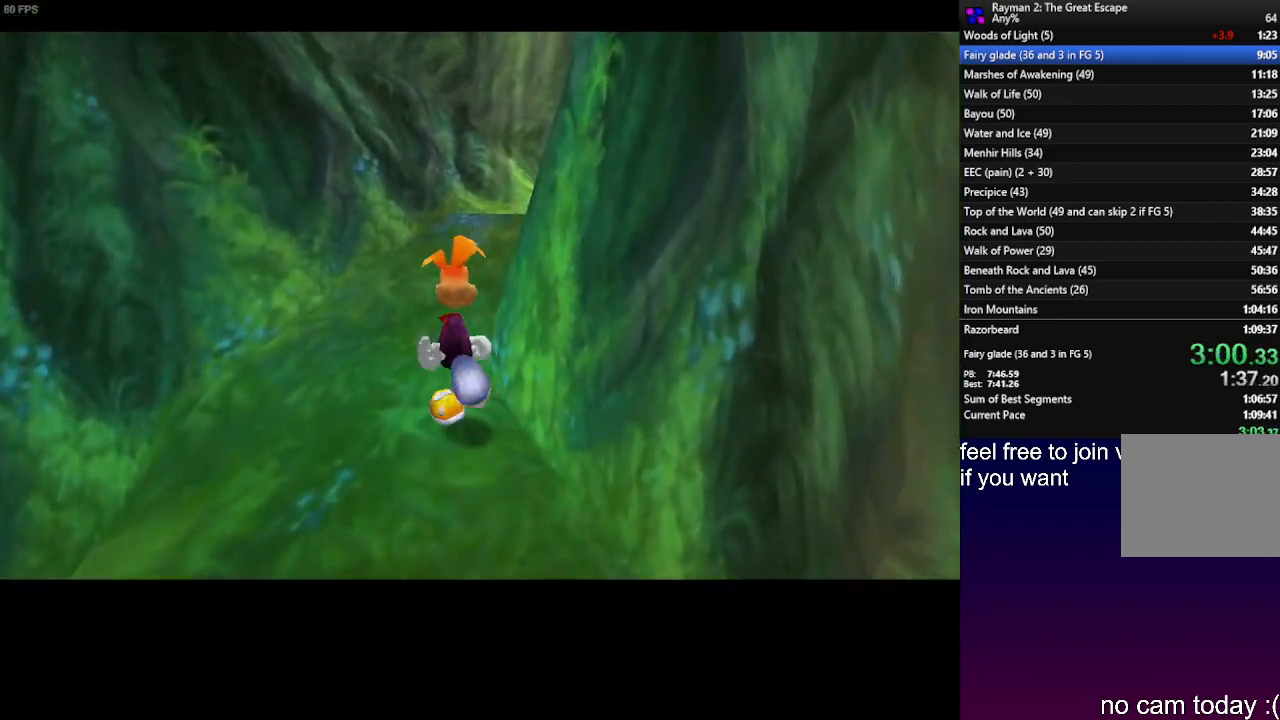
{"buttons": [], "left_stick": "center", "right_stick": "center", "events": [[33, "left_stick", "center"]]}
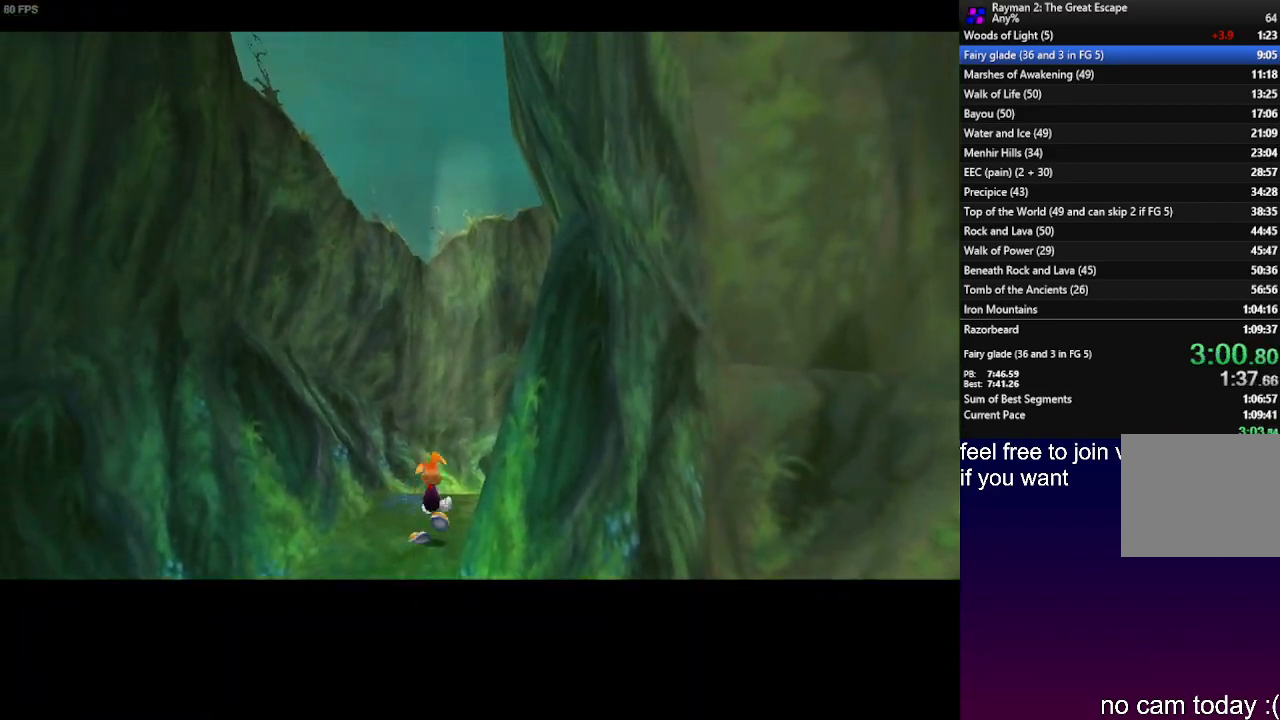
{"buttons": [], "left_stick": "center", "right_stick": "center", "events": []}
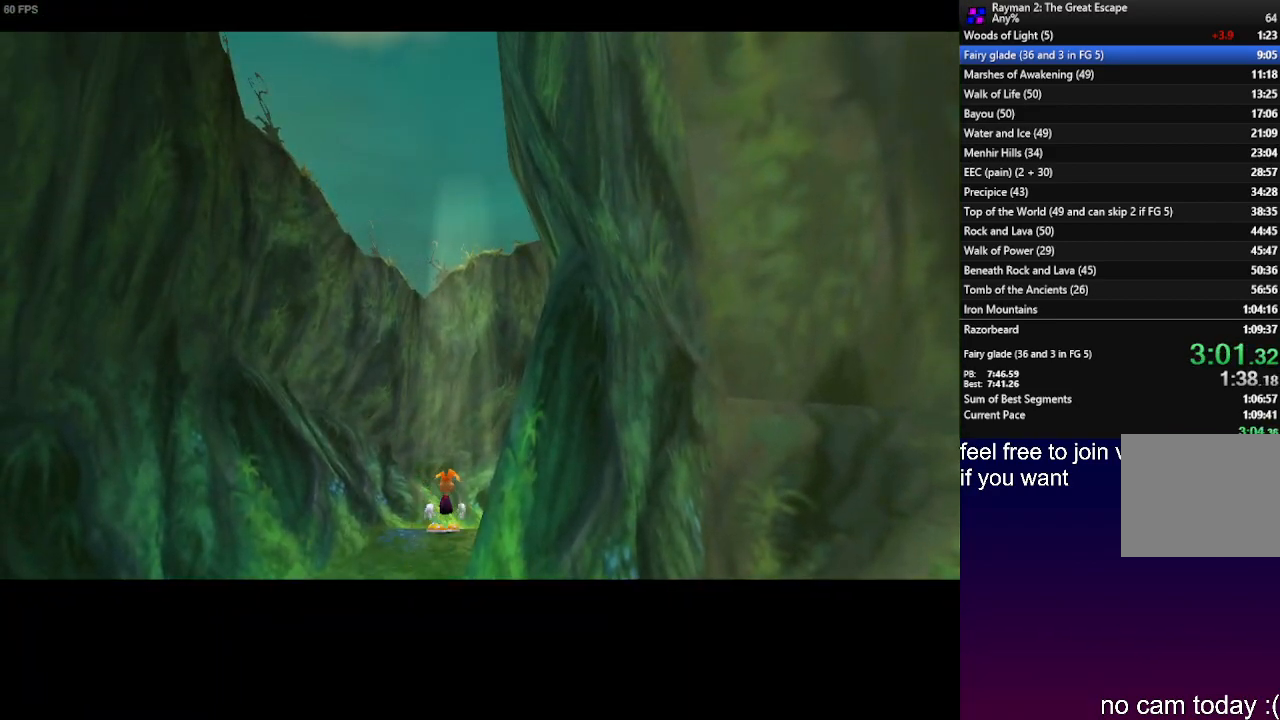
{"buttons": [], "left_stick": "center", "right_stick": "center", "events": []}
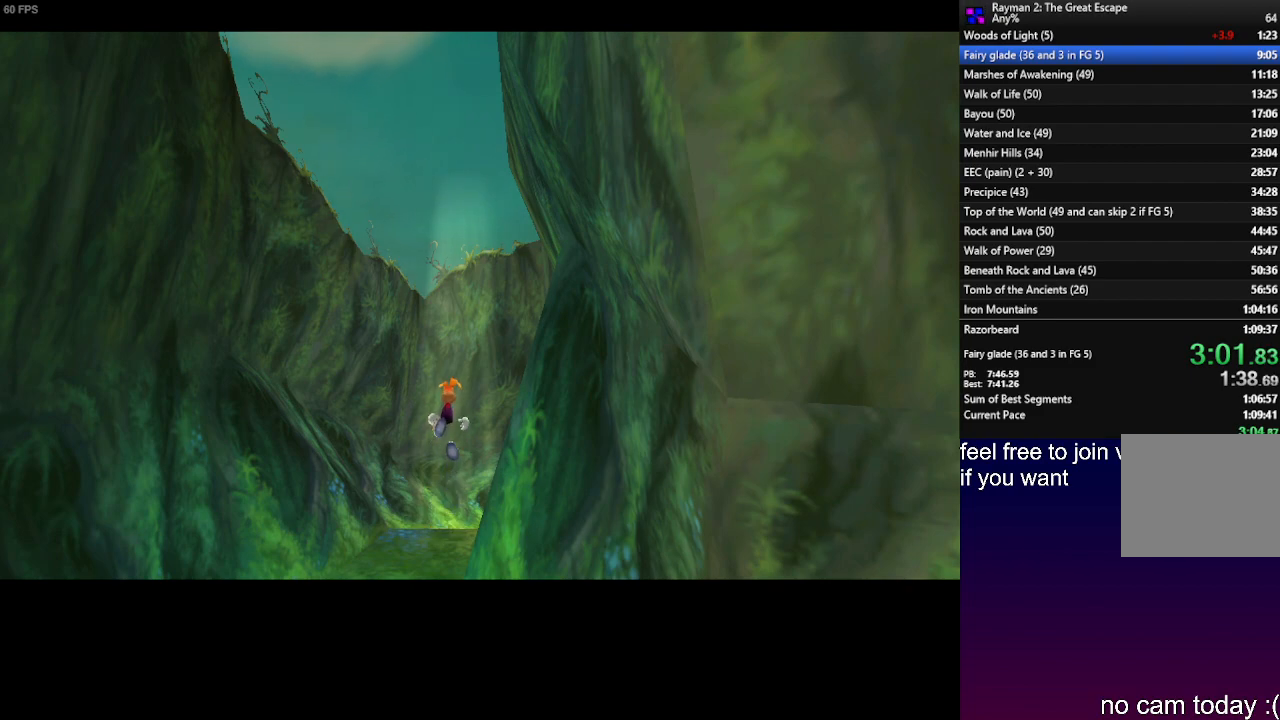
{"buttons": [], "left_stick": "center", "right_stick": "center", "events": []}
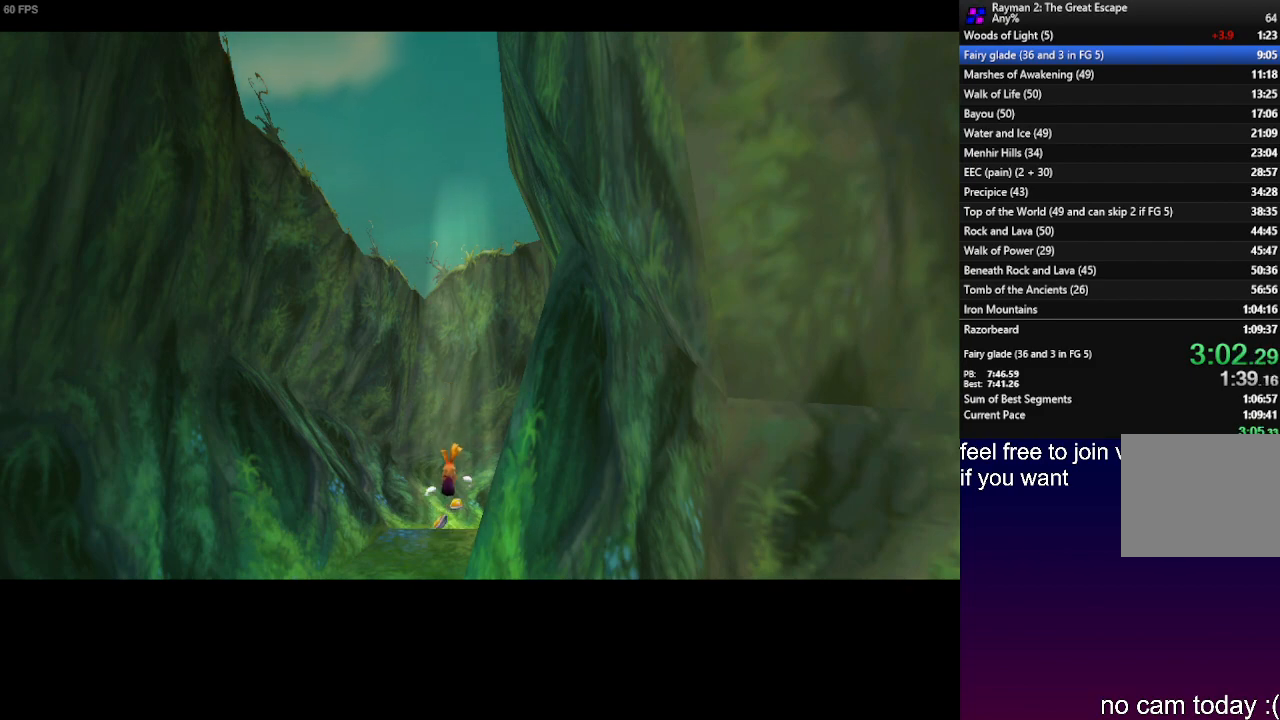
{"buttons": [], "left_stick": "center", "right_stick": "center", "events": []}
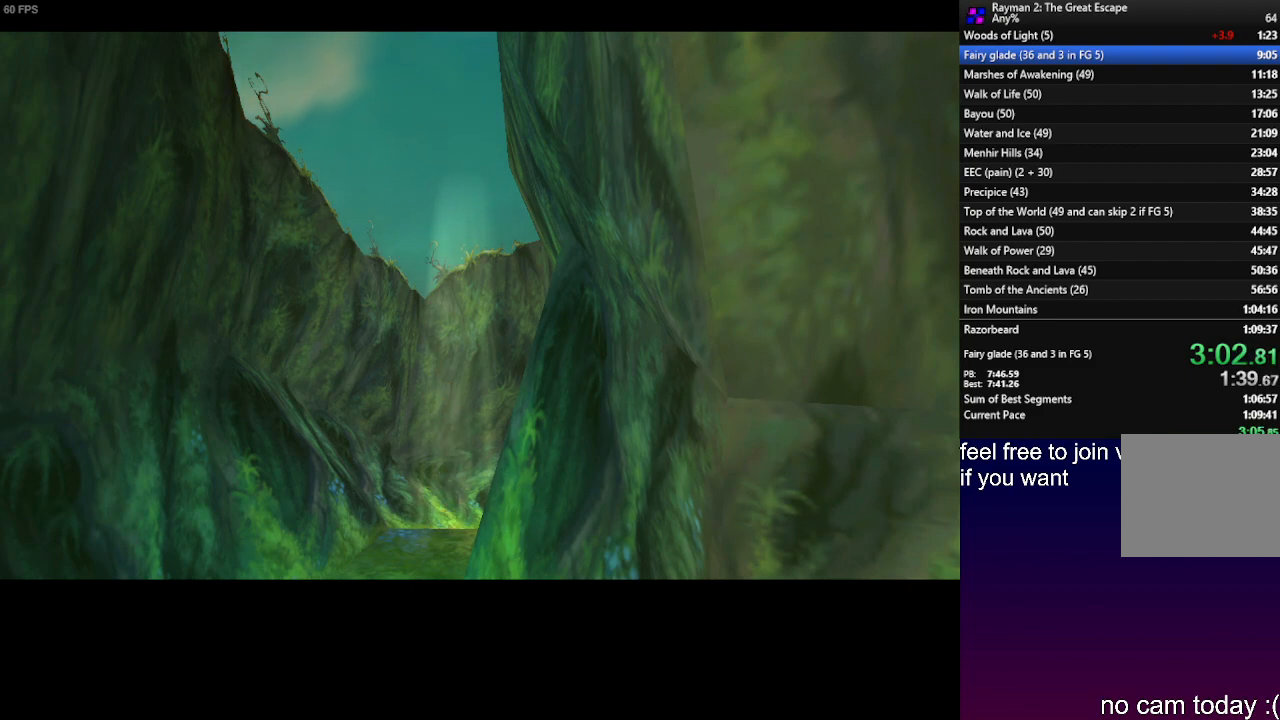
{"buttons": [], "left_stick": "center", "right_stick": "center", "events": [[333, "SQUARE", "down"], [433, "SQUARE", "up"]]}
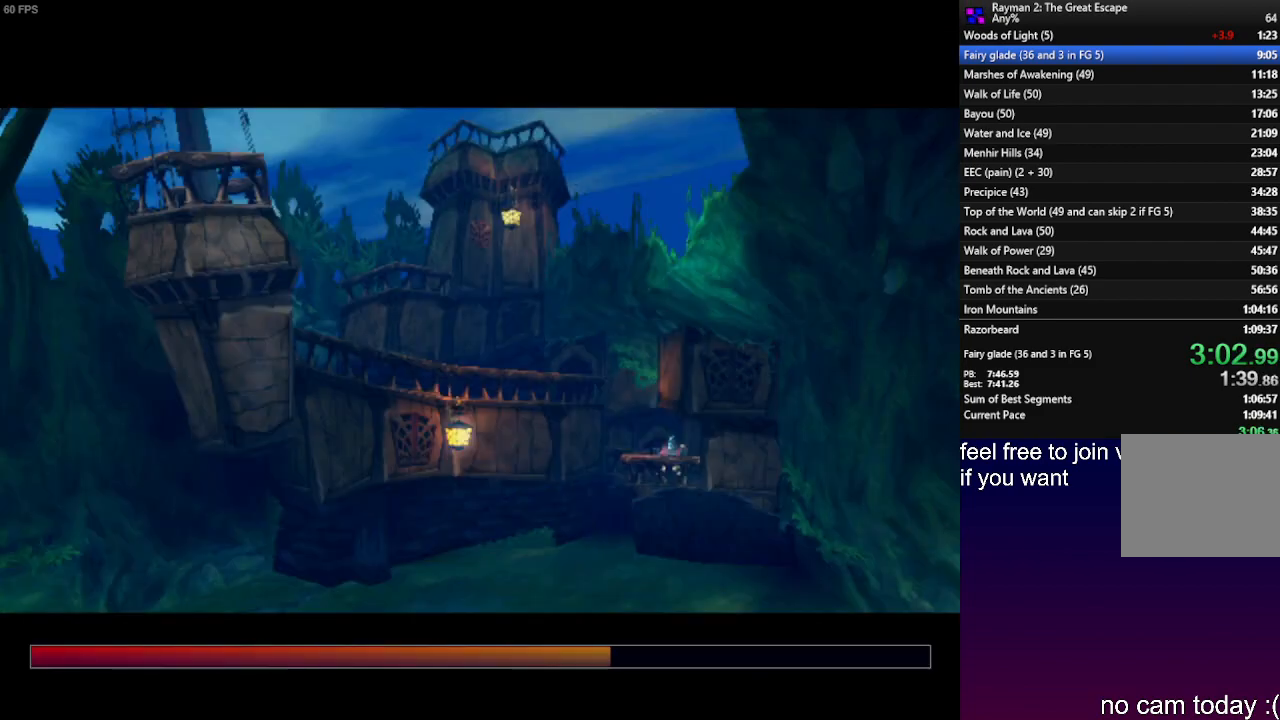
{"buttons": ["SQUARE"], "left_stick": "center", "right_stick": "center", "events": [[233, "SQUARE", "down"], [350, "SQUARE", "up"], [500, "SQUARE", "down"]]}
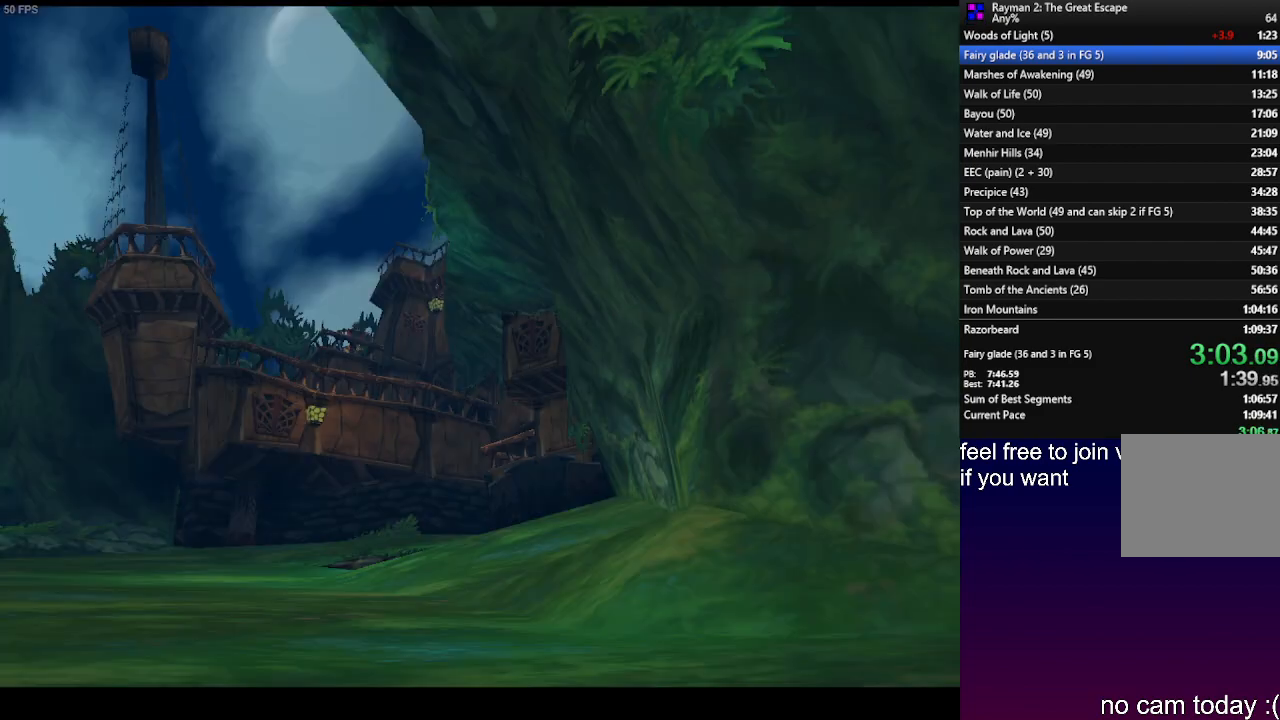
{"buttons": ["SQUARE"], "left_stick": "center", "right_stick": "center", "events": [[67, "SQUARE", "up"], [267, "CROSS", "down"], [350, "CROSS", "up"], [483, "SQUARE", "down"]]}
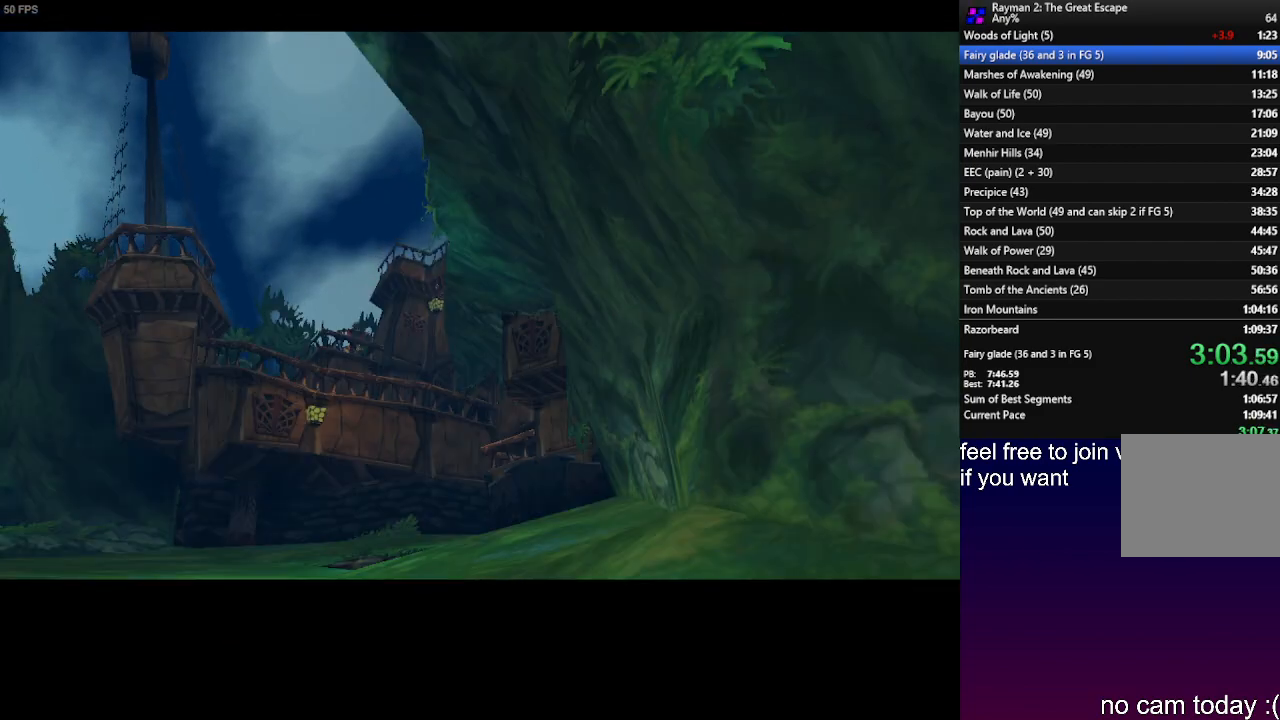
{"buttons": ["SQUARE"], "left_stick": "center", "right_stick": "center", "events": [[67, "SQUARE", "up"], [133, "SQUARE", "down"], [267, "SQUARE", "up"], [433, "SQUARE", "down"]]}
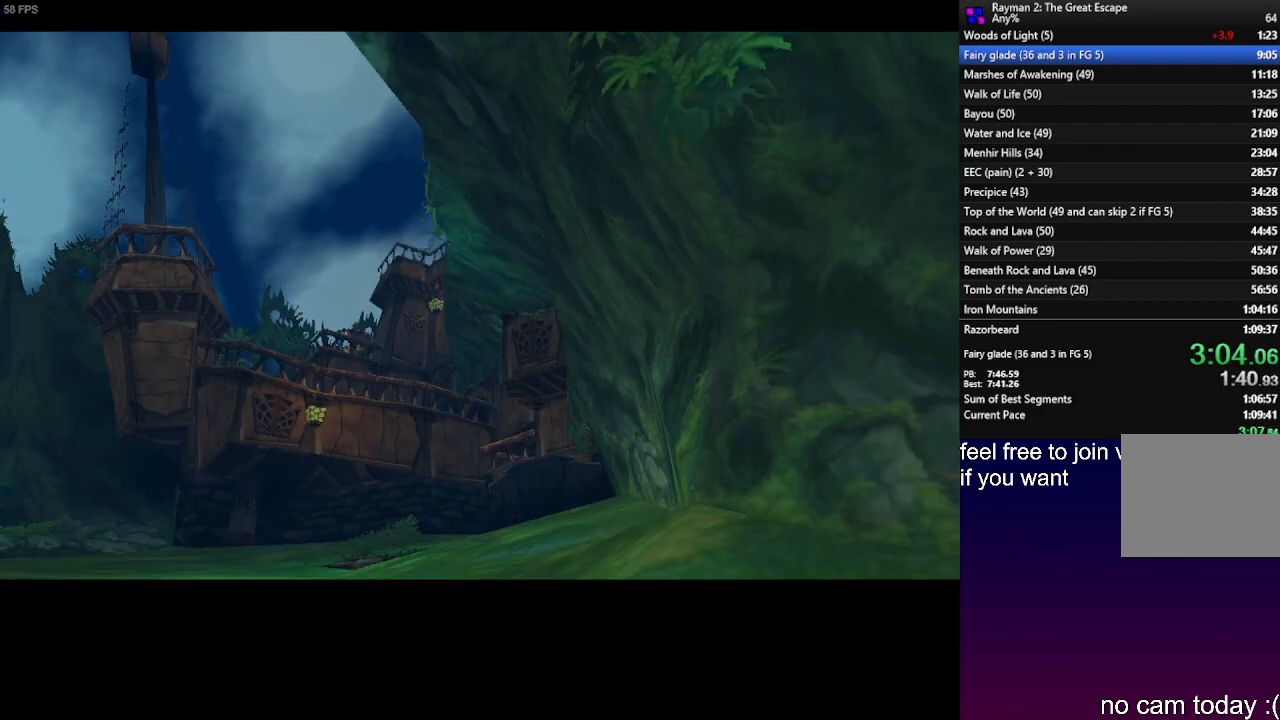
{"buttons": [], "left_stick": "center", "right_stick": "center", "events": [[50, "SQUARE", "up"], [150, "SQUARE", "down"], [317, "SQUARE", "up"], [333, "SQUARE", "down"], [483, "SQUARE", "up"]]}
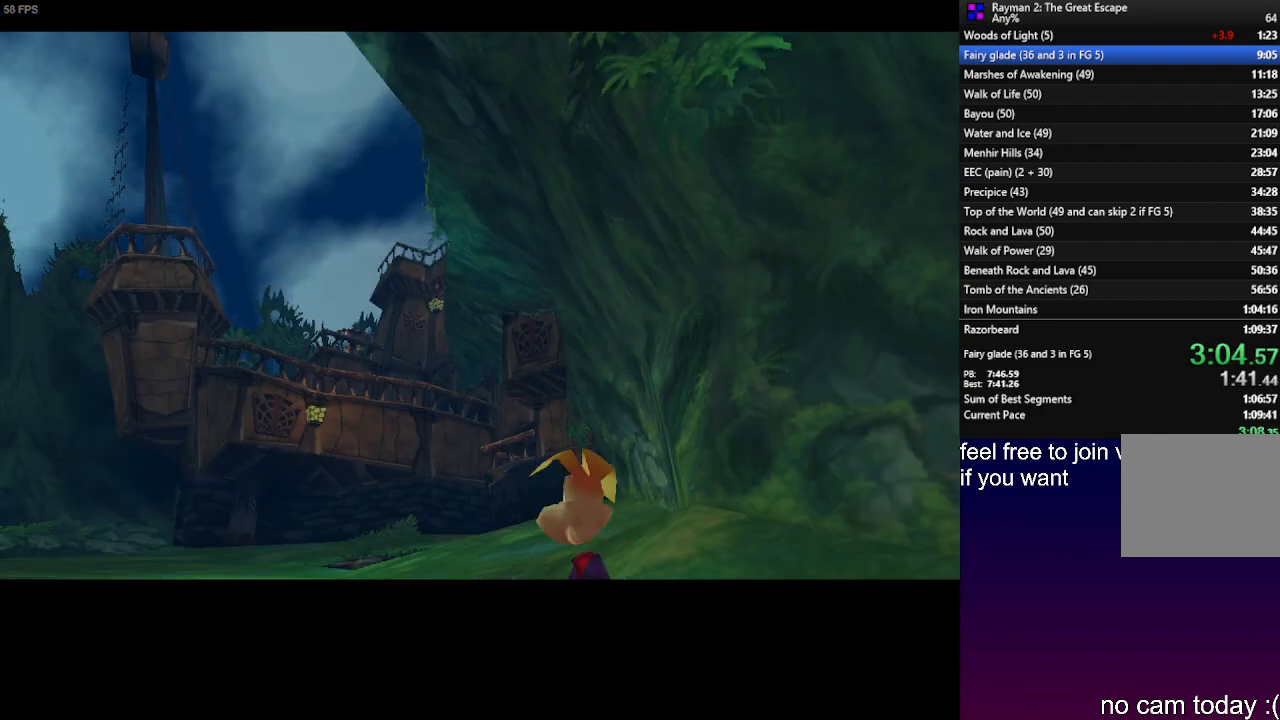
{"buttons": [], "left_stick": "center", "right_stick": "center", "events": [[133, "SQUARE", "down"], [483, "SQUARE", "up"]]}
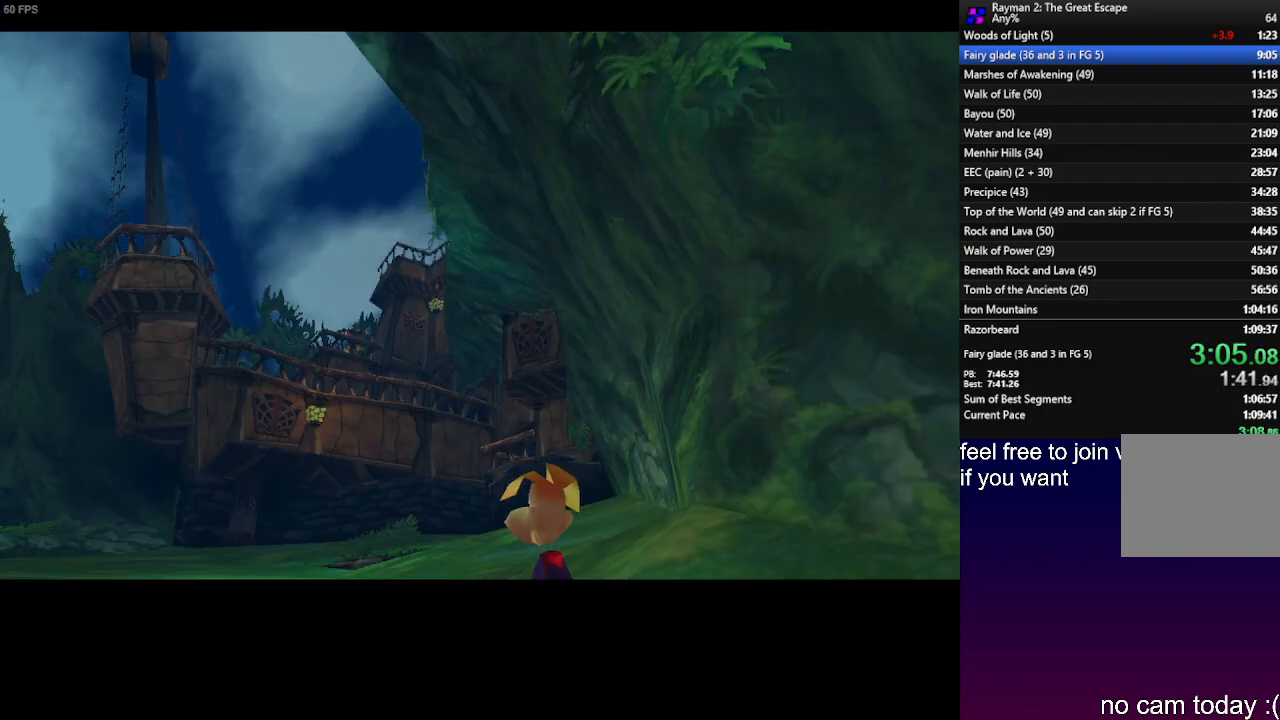
{"buttons": ["R2"], "left_stick": "center", "right_stick": "center", "events": [[183, "SQUARE", "down"], [350, "SQUARE", "up"], [450, "R2", "down"]]}
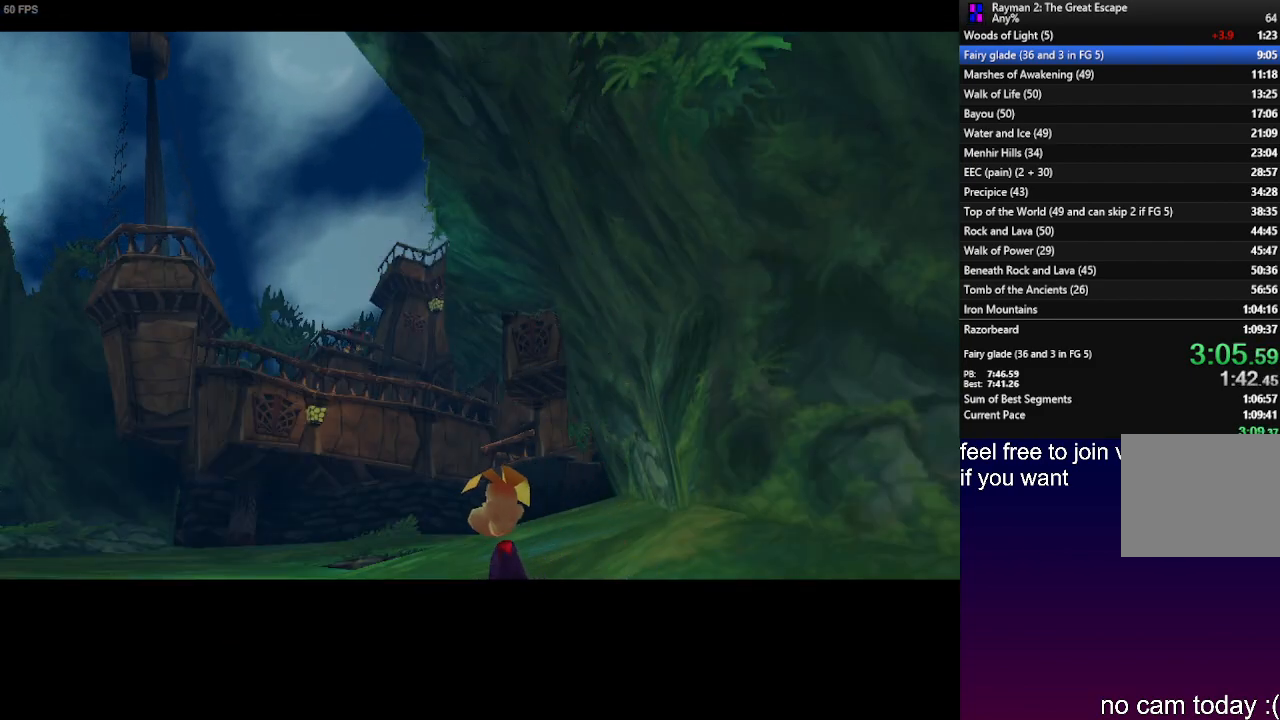
{"buttons": [], "left_stick": "center", "right_stick": "center", "events": [[133, "R2", "up"]]}
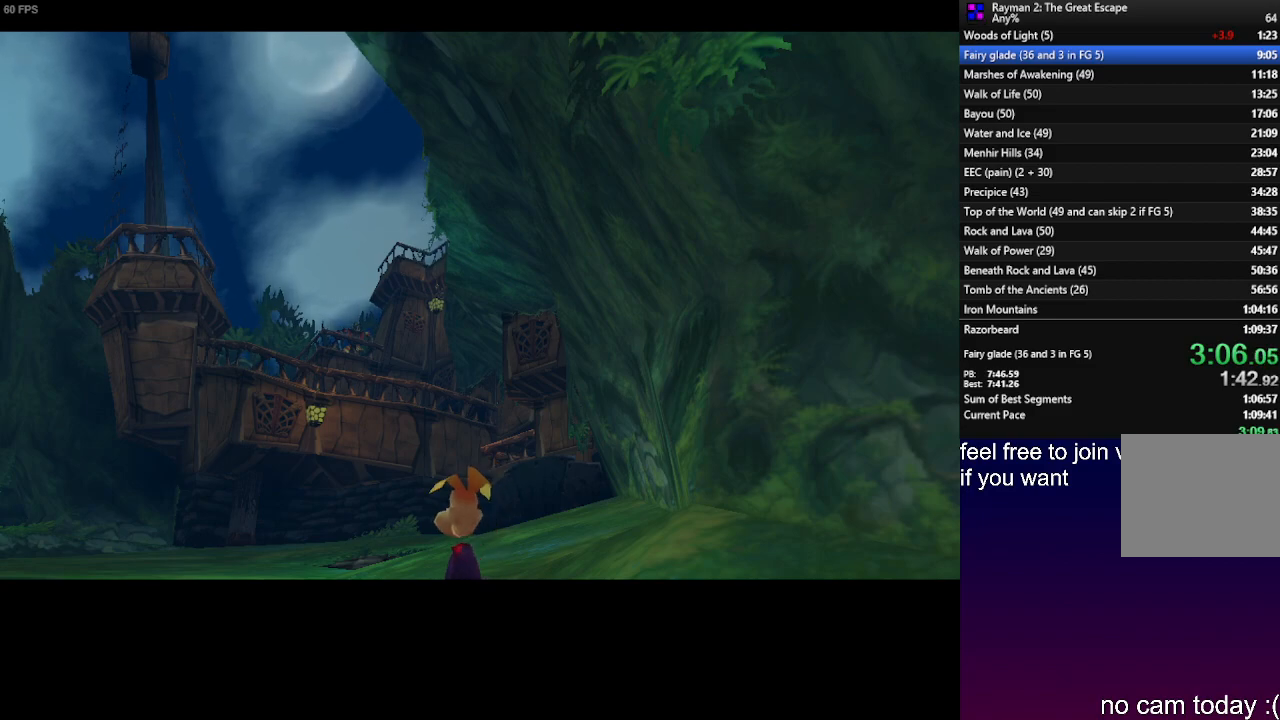
{"buttons": [], "left_stick": "center", "right_stick": "center", "events": [[400, "SQUARE", "down"], [483, "SQUARE", "up"]]}
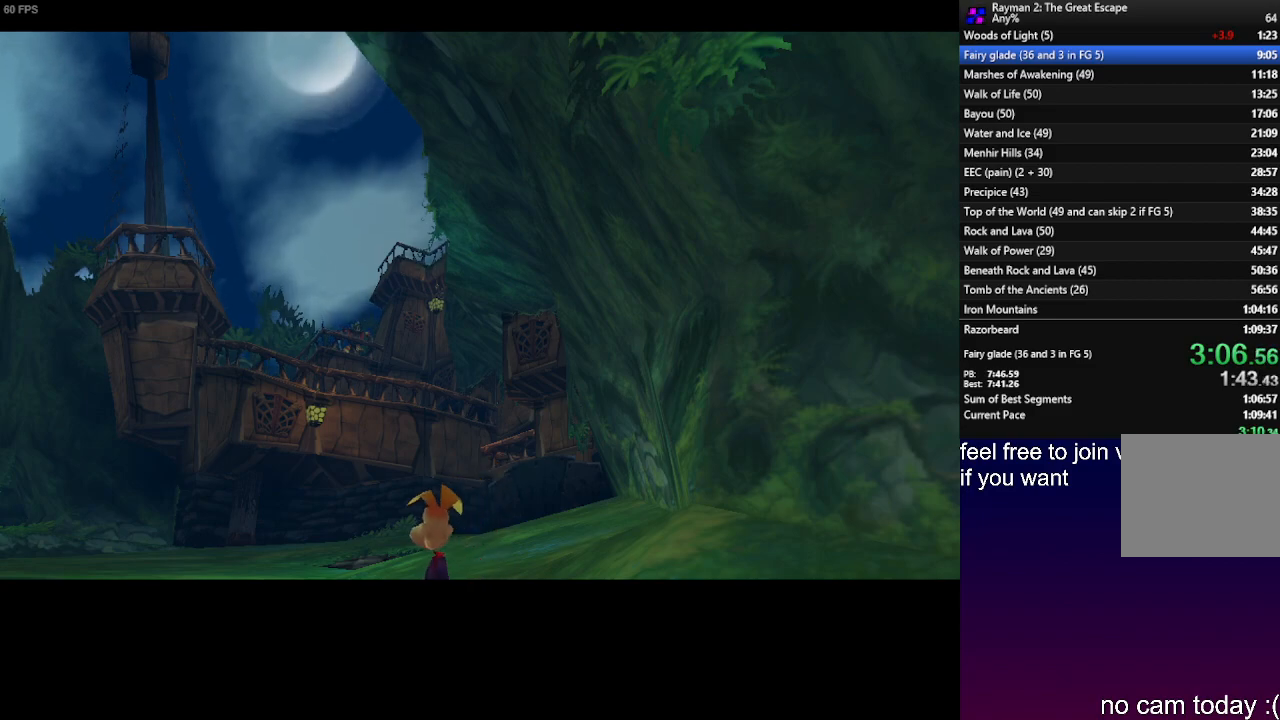
{"buttons": [], "left_stick": "up", "right_stick": "center", "events": [[83, "SQUARE", "down"], [150, "SQUARE", "up"], [233, "SQUARE", "down"], [333, "SQUARE", "up"], [367, "left_stick", "up"], [400, "SQUARE", "down"], [500, "SQUARE", "up"]]}
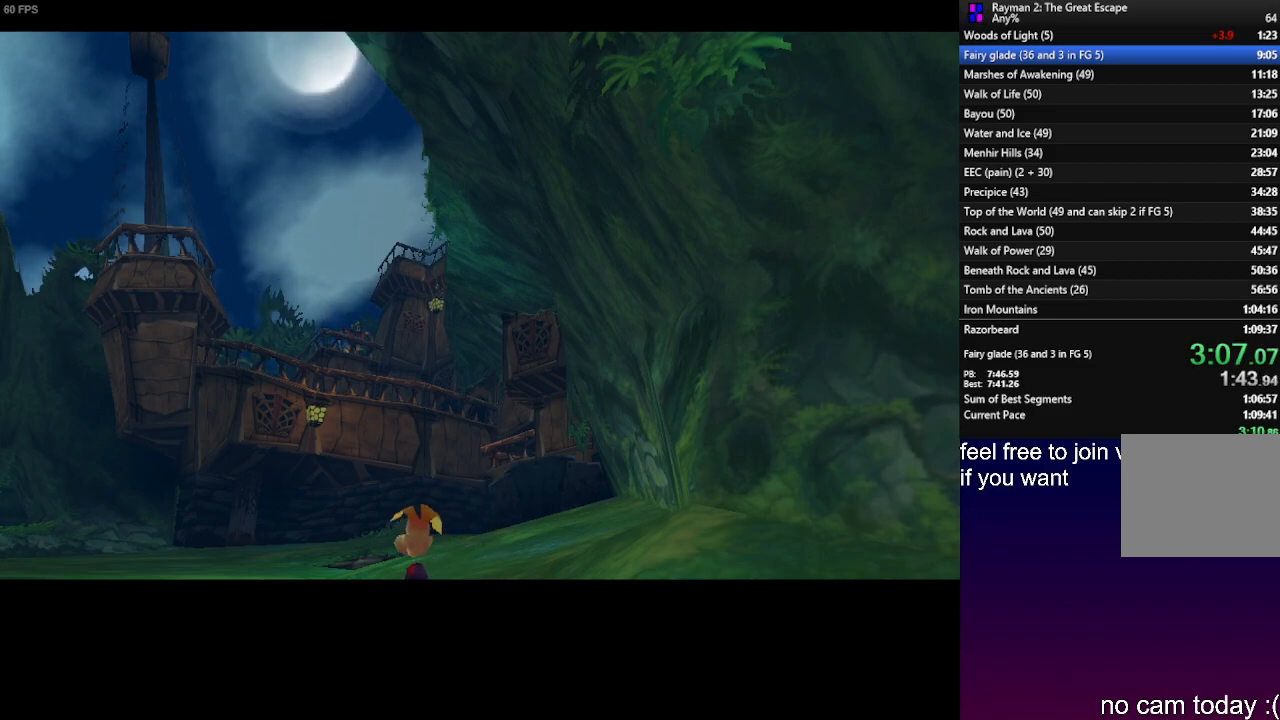
{"buttons": [], "left_stick": "up", "right_stick": "center", "events": [[233, "SQUARE", "down"], [283, "SQUARE", "up"], [383, "SQUARE", "down"], [450, "SQUARE", "up"]]}
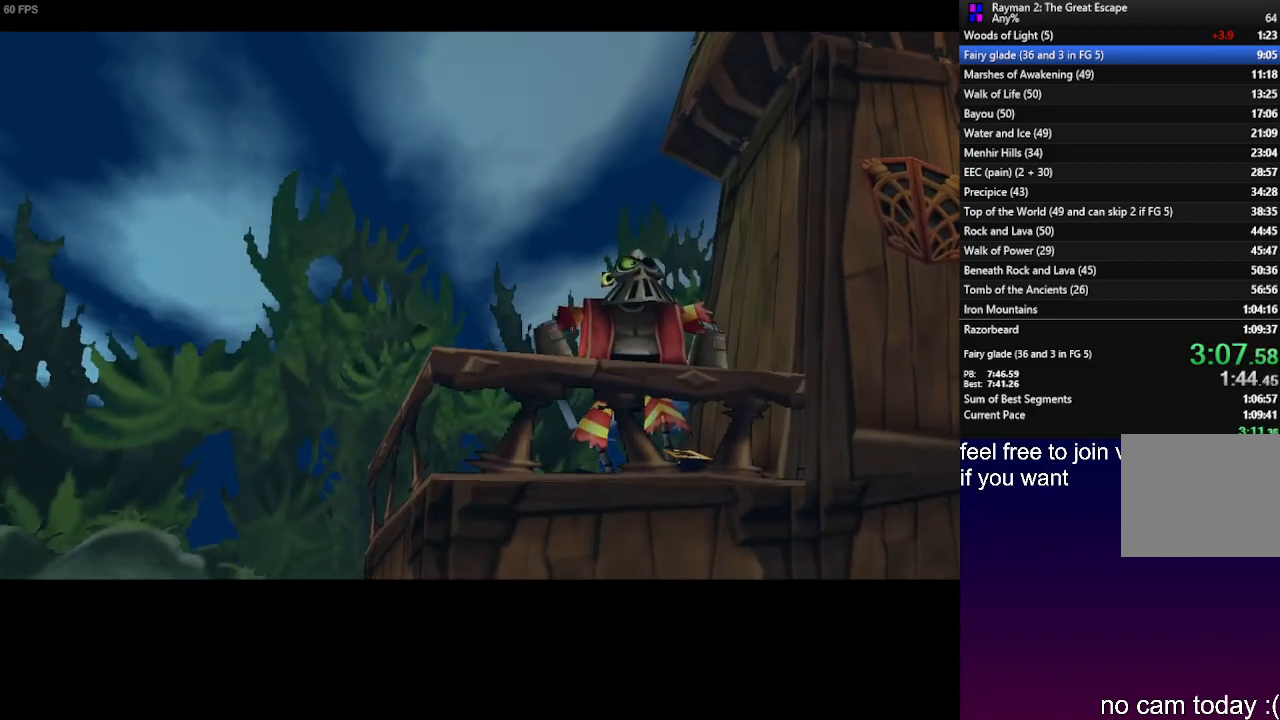
{"buttons": [], "left_stick": "up", "right_stick": "center", "events": [[67, "SQUARE", "down"], [83, "SQUARE", "up"], [200, "SQUARE", "down"], [267, "SQUARE", "up"], [367, "SQUARE", "down"], [433, "SQUARE", "up"]]}
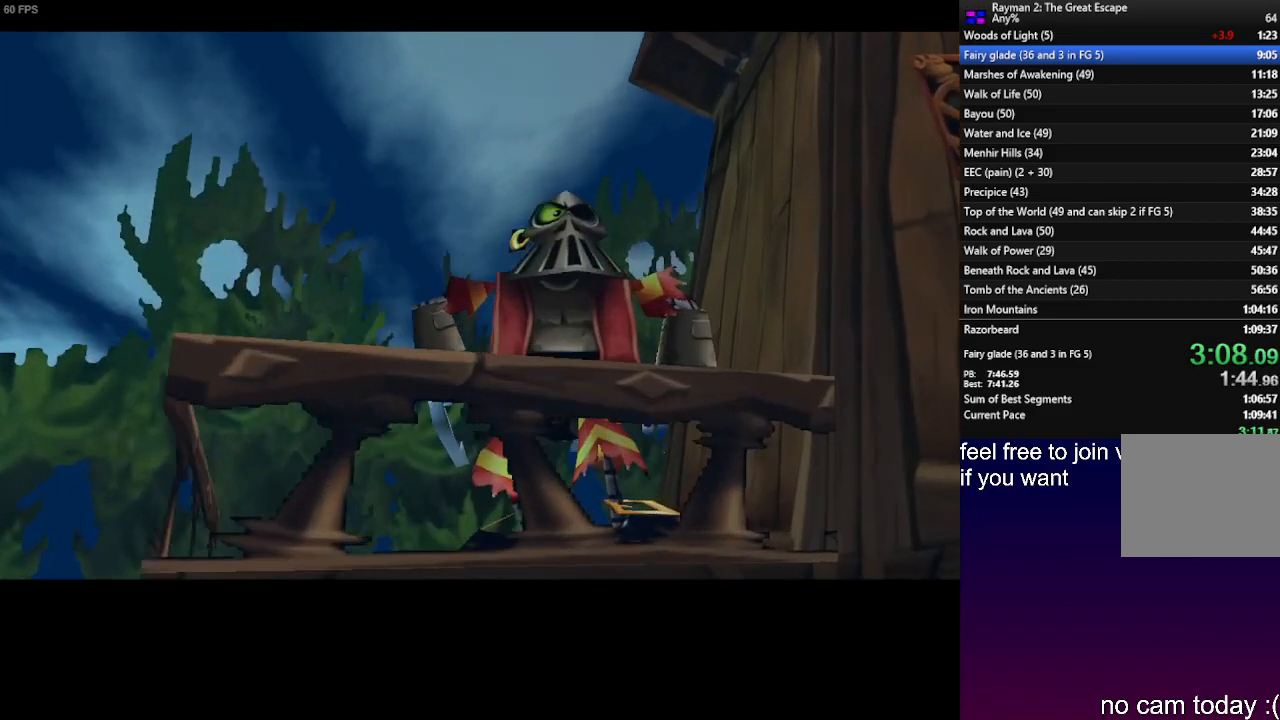
{"buttons": [], "left_stick": "up", "right_stick": "center", "events": [[17, "SQUARE", "down"], [67, "SQUARE", "up"], [167, "SQUARE", "down"], [200, "SQUARE", "up"], [300, "SQUARE", "down"], [400, "SQUARE", "up"]]}
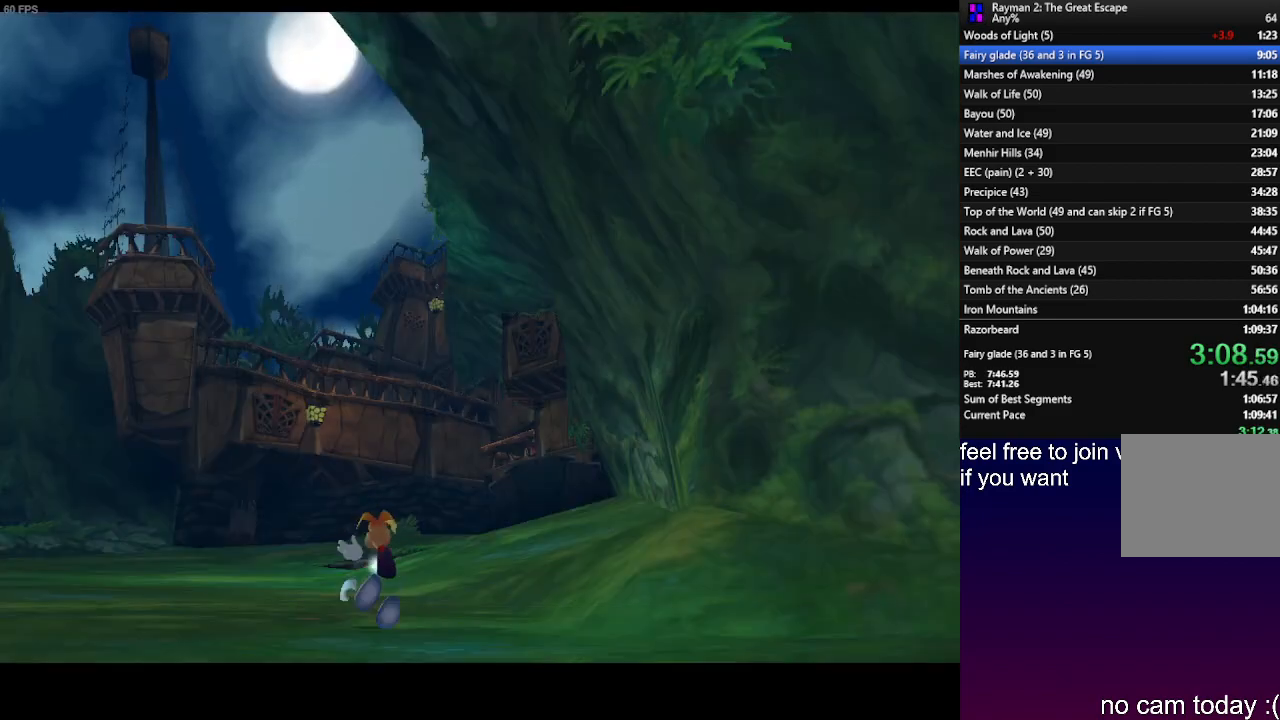
{"buttons": [], "left_stick": "up", "right_stick": "center", "events": []}
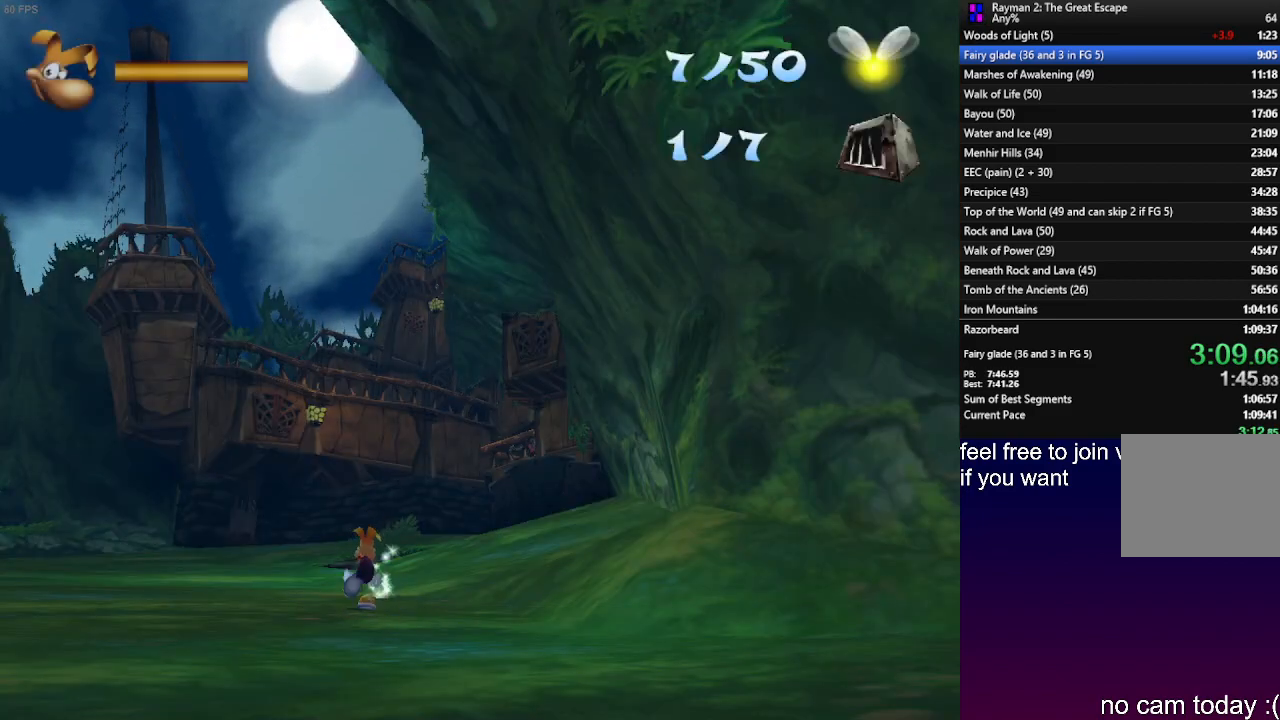
{"buttons": [], "left_stick": "up", "right_stick": "center", "events": []}
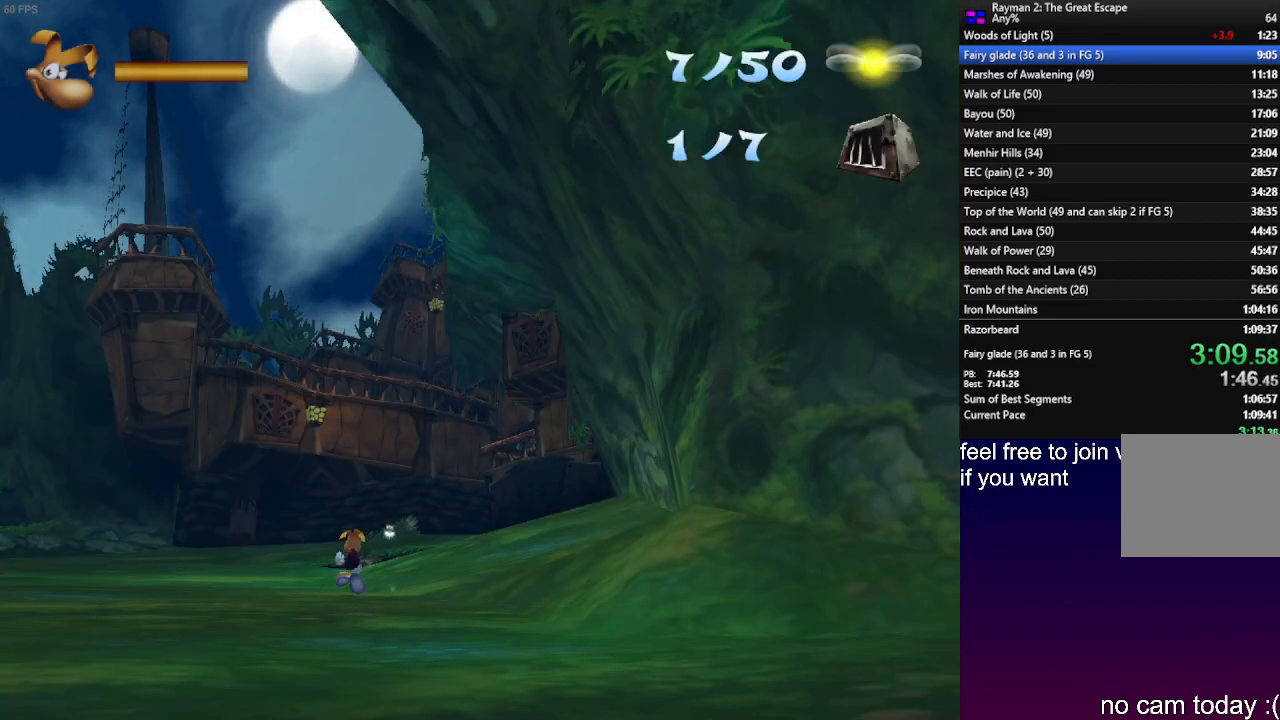
{"buttons": [], "left_stick": "up", "right_stick": "center", "events": []}
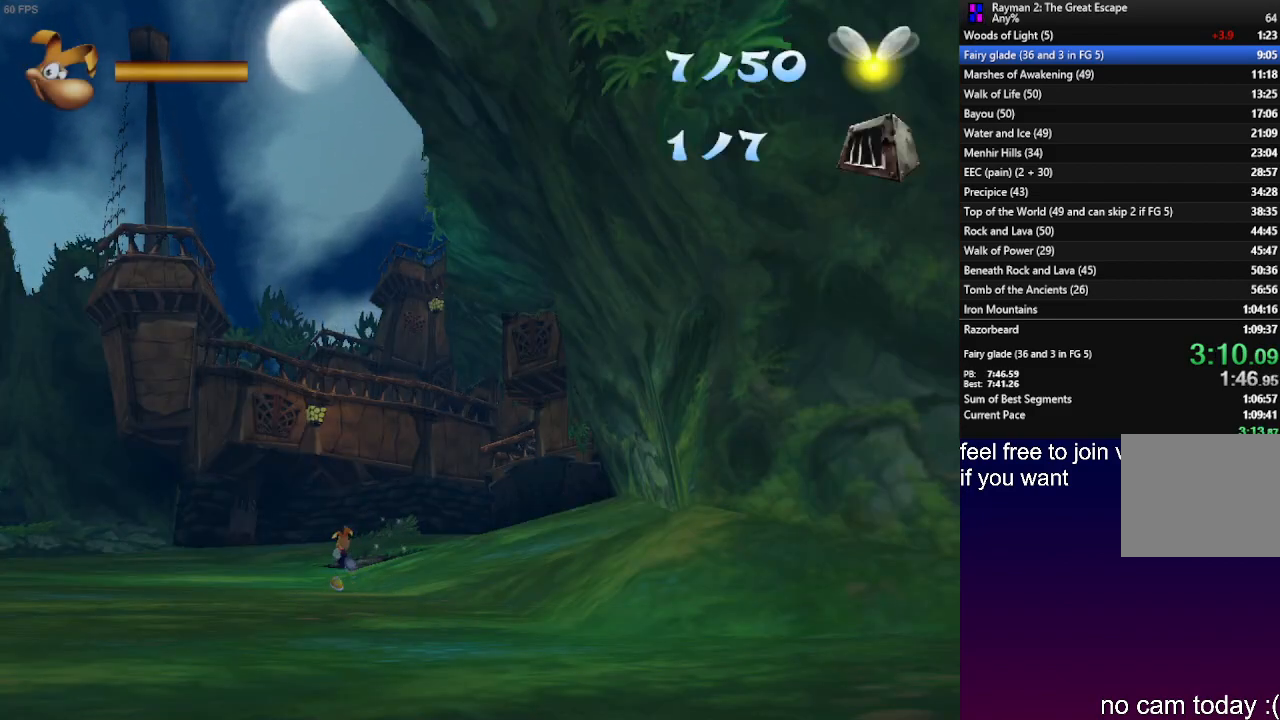
{"buttons": [], "left_stick": "up", "right_stick": "center", "events": []}
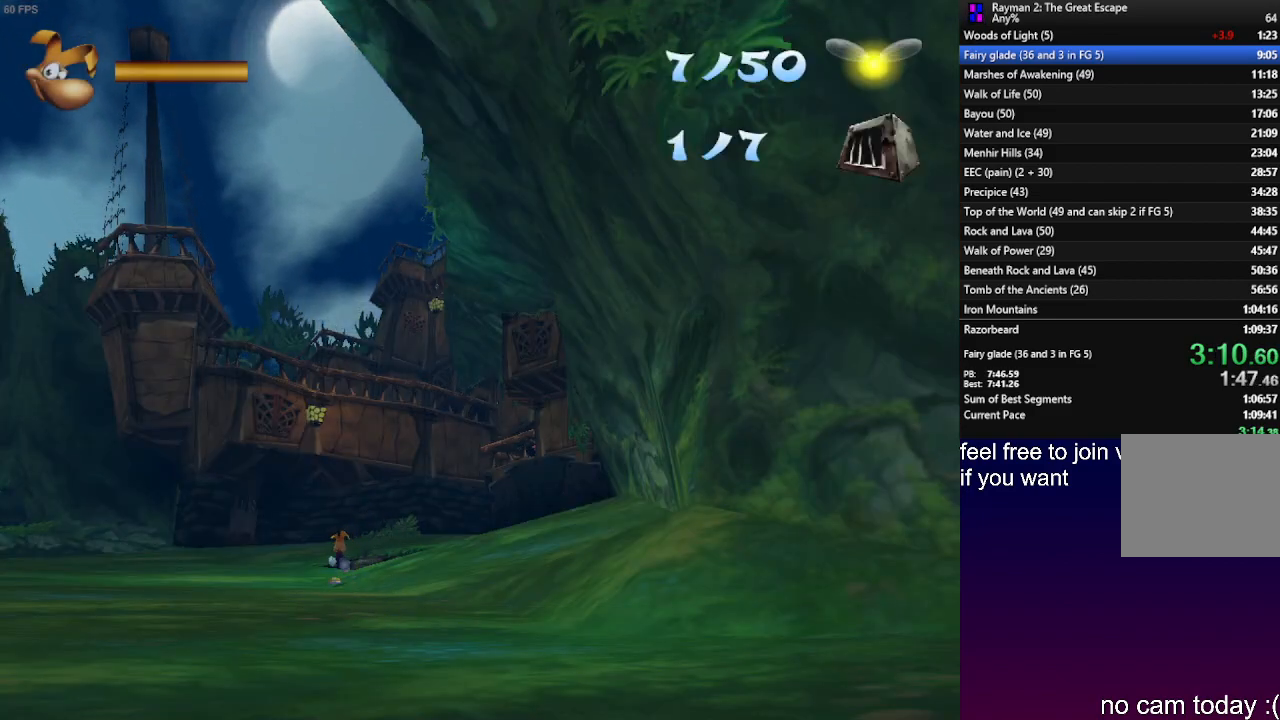
{"buttons": [], "left_stick": "up", "right_stick": "center", "events": []}
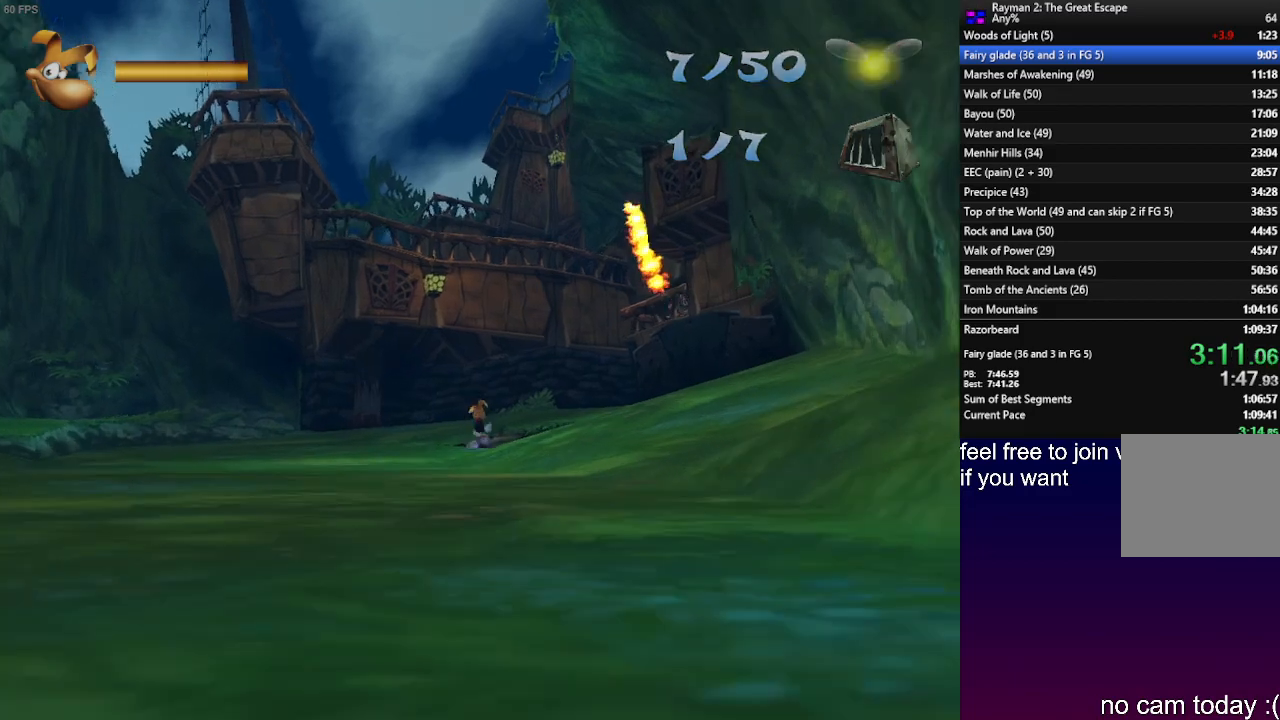
{"buttons": [], "left_stick": "up", "right_stick": "center", "events": []}
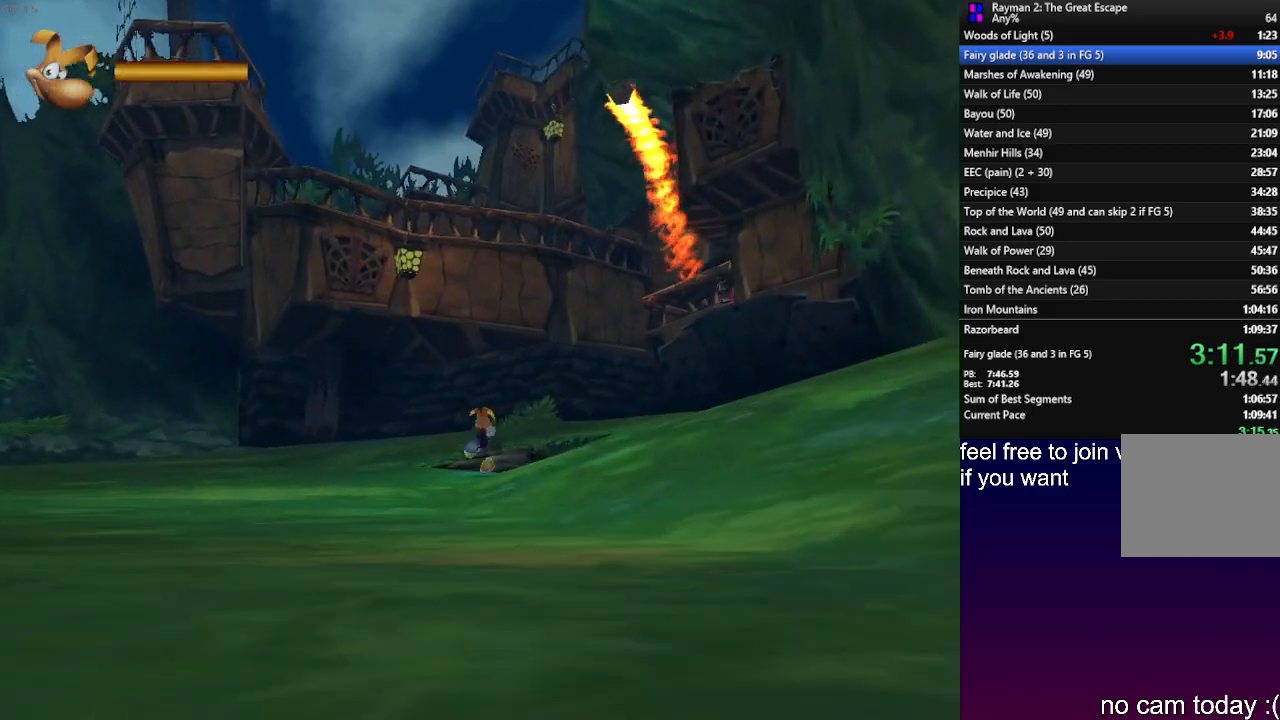
{"buttons": [], "left_stick": "up", "right_stick": "center", "events": []}
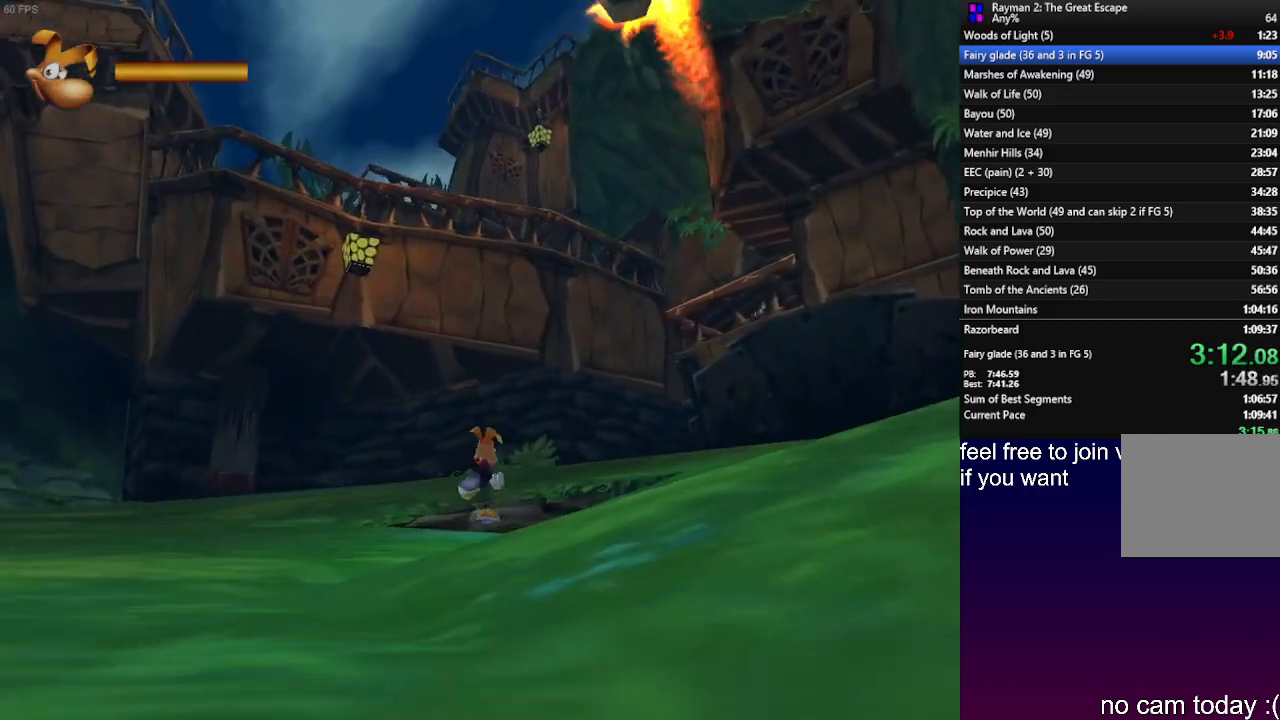
{"buttons": [], "left_stick": "up", "right_stick": "center", "events": []}
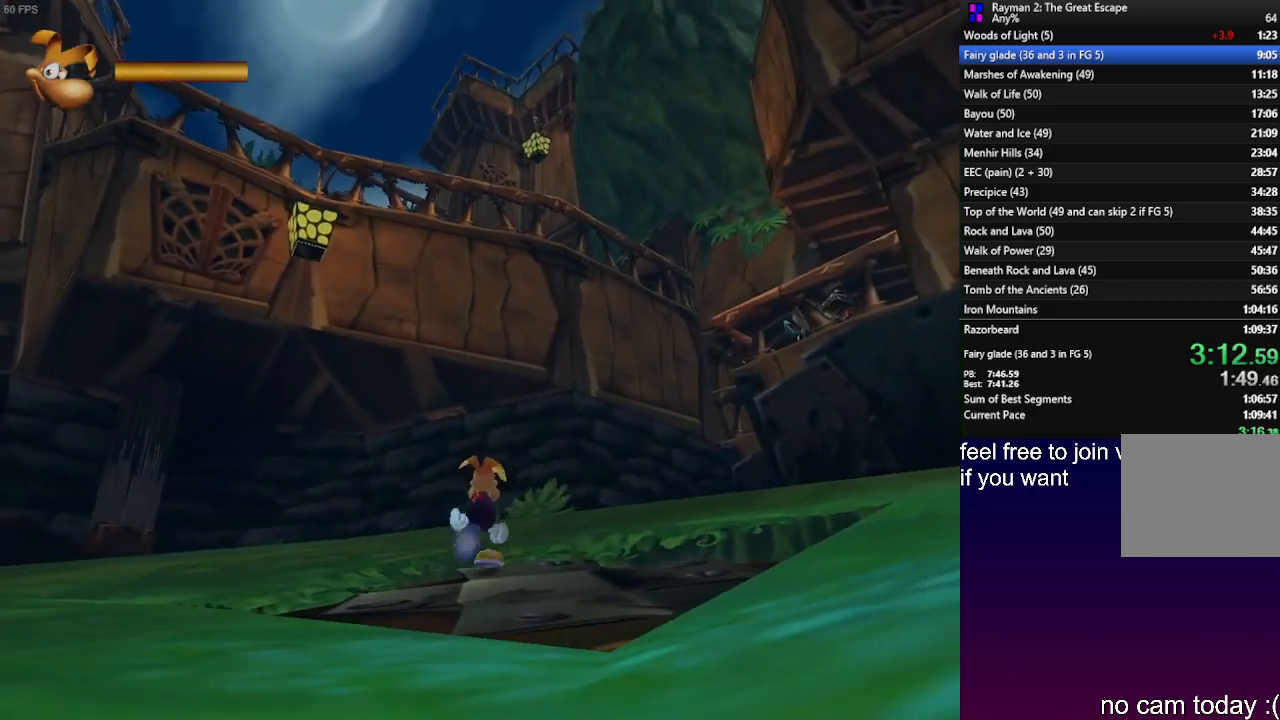
{"buttons": ["R2"], "left_stick": "up", "right_stick": "center", "events": [[167, "R2", "down"]]}